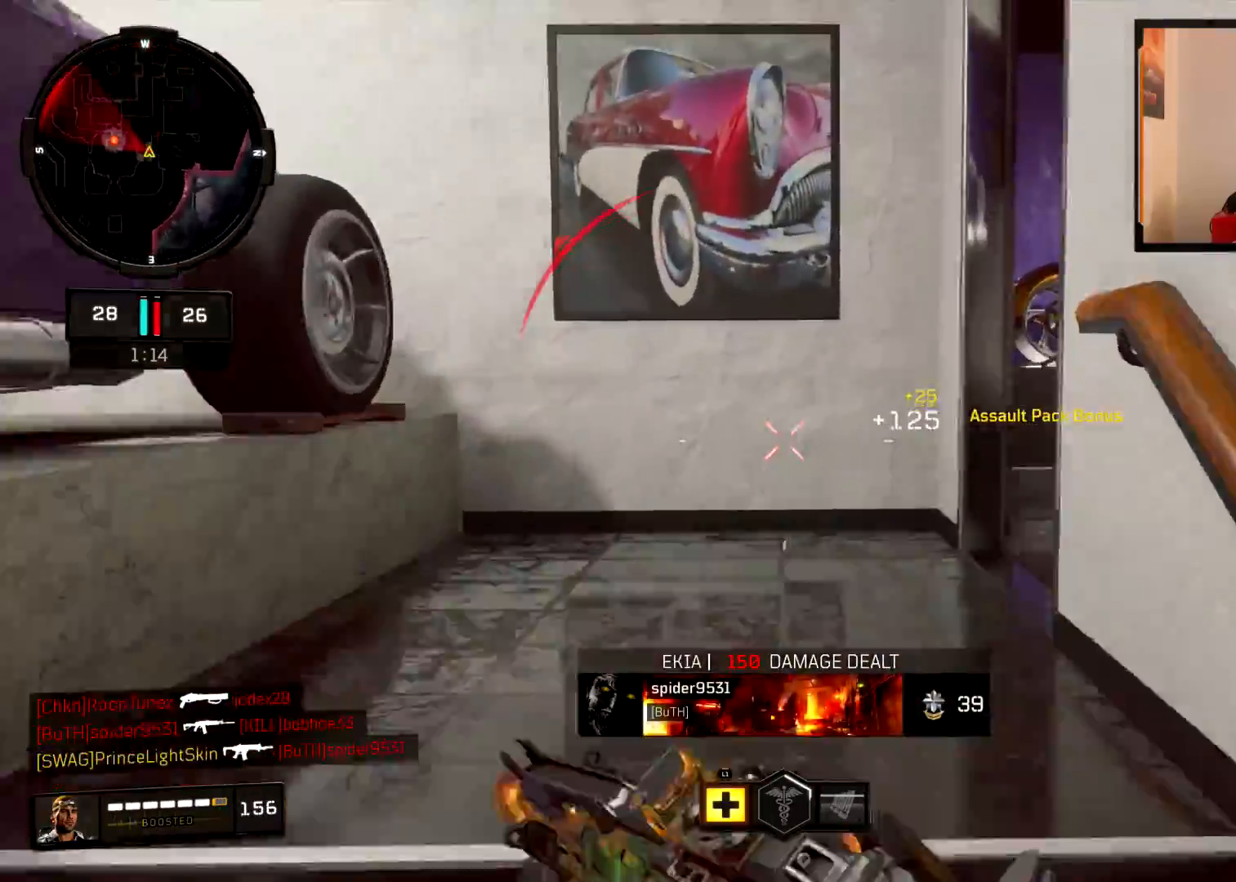
Gameplay with a controller (PlayStation layout); each line is a JSON object with the inputs held at the frame after it. "events" lists button and stick changes between this image and that frame as [ms after this image, input, new state], when the widget could be followed in between.
{"buttons": ["L3"], "left_stick": "up", "right_stick": "right", "events": [[33, "right_stick", "down-right"], [66, "L1", "up"], [133, "L3", "down"], [133, "left_stick", "up-left"], [166, "right_stick", "center"], [216, "right_stick", "right"], [250, "left_stick", "up"], [267, "L3", "up"], [400, "L3", "down"]]}
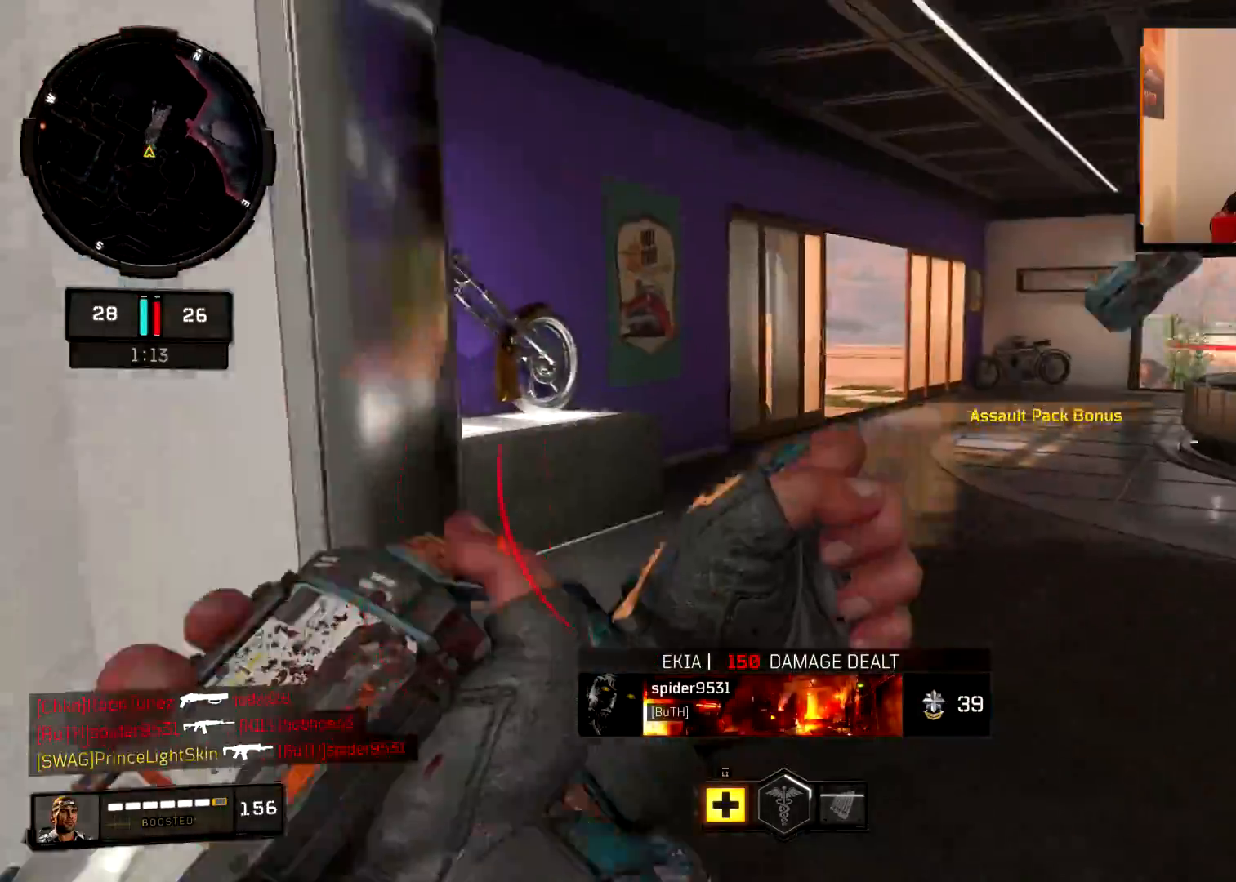
{"buttons": [], "left_stick": "up", "right_stick": "center", "events": [[33, "L3", "up"], [250, "L3", "down"], [334, "right_stick", "center"], [367, "L3", "up"]]}
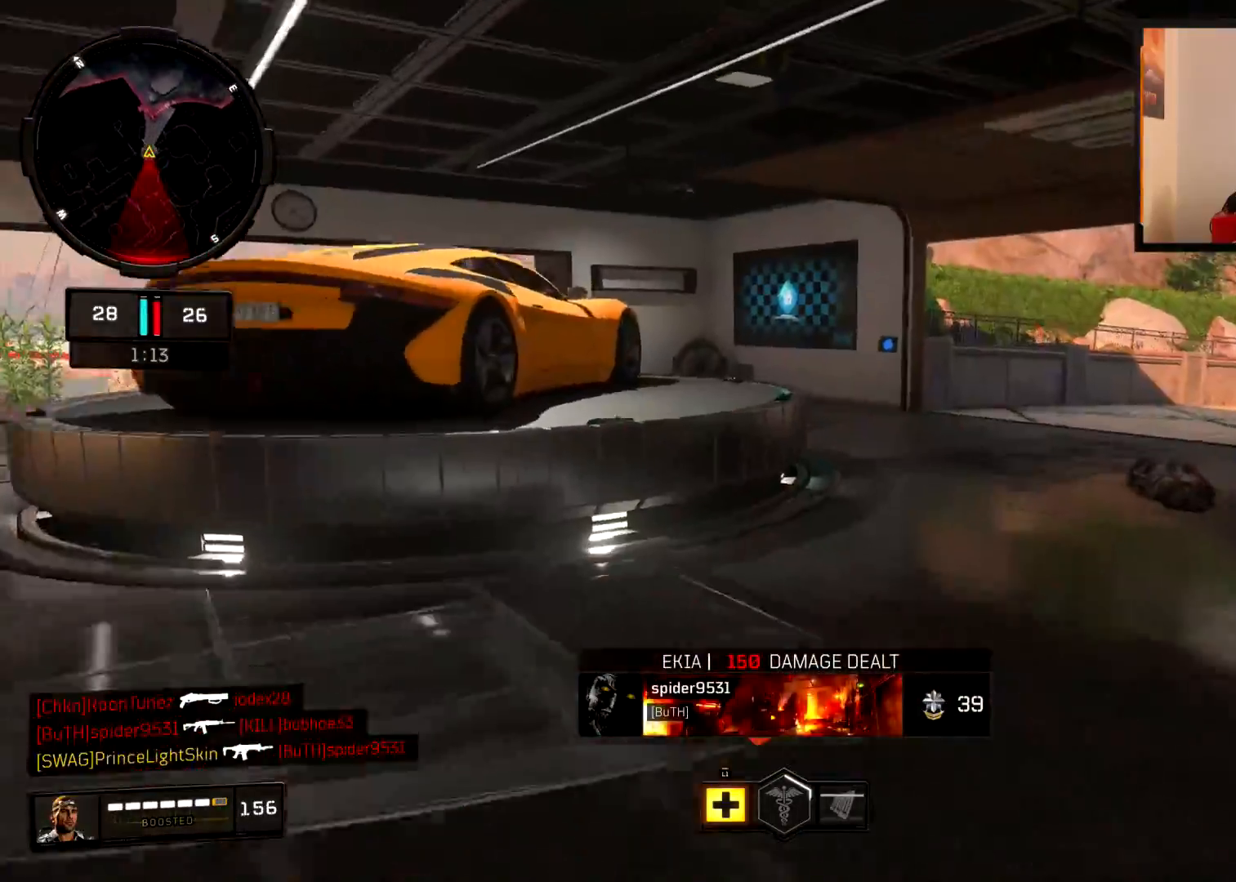
{"buttons": ["L3"], "left_stick": "up", "right_stick": "center", "events": [[16, "SQUARE", "down"], [100, "SQUARE", "up"], [283, "right_stick", "right"], [367, "L3", "down"], [483, "right_stick", "center"]]}
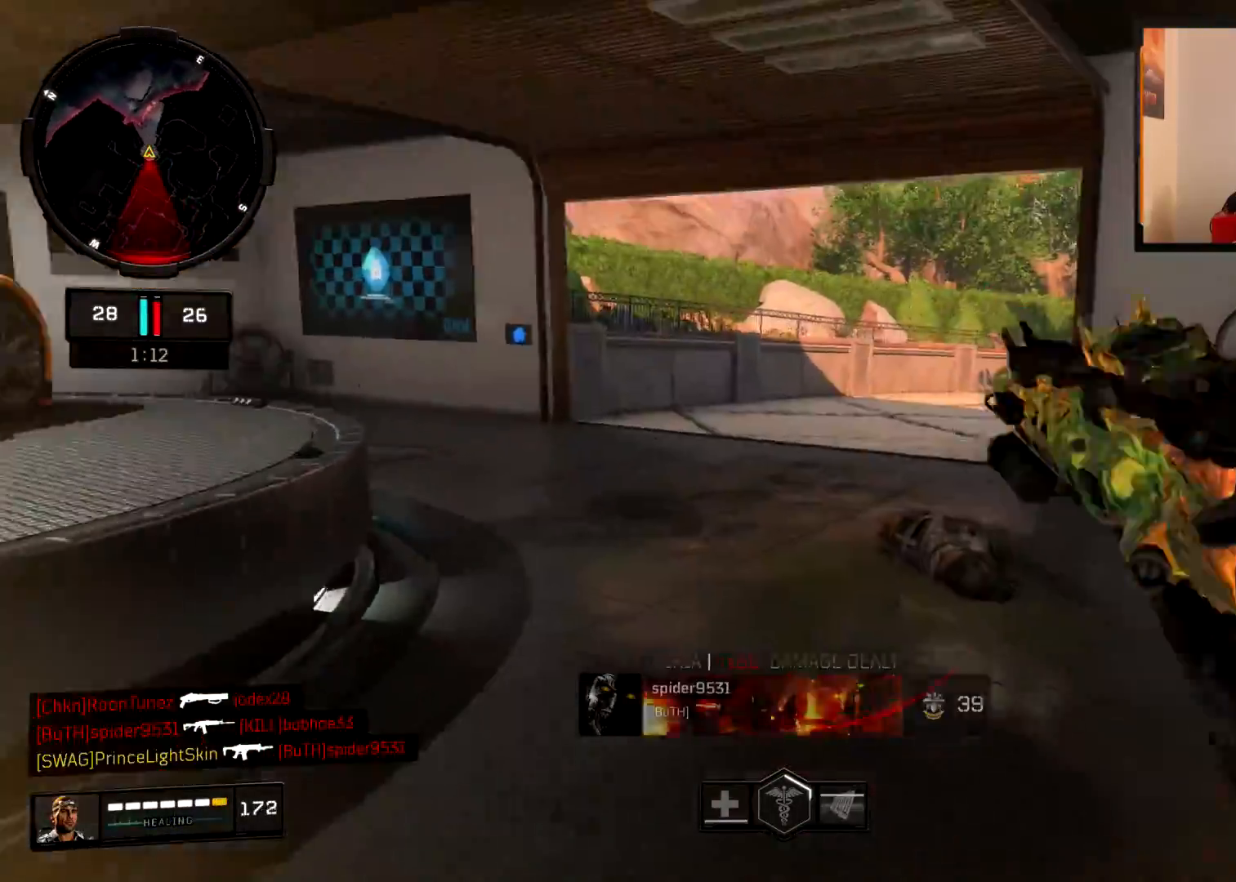
{"buttons": [], "left_stick": "up", "right_stick": "right", "events": [[17, "L3", "up"], [100, "right_stick", "right"], [134, "CIRCLE", "down"], [317, "right_stick", "center"], [334, "CIRCLE", "up"], [451, "right_stick", "right"]]}
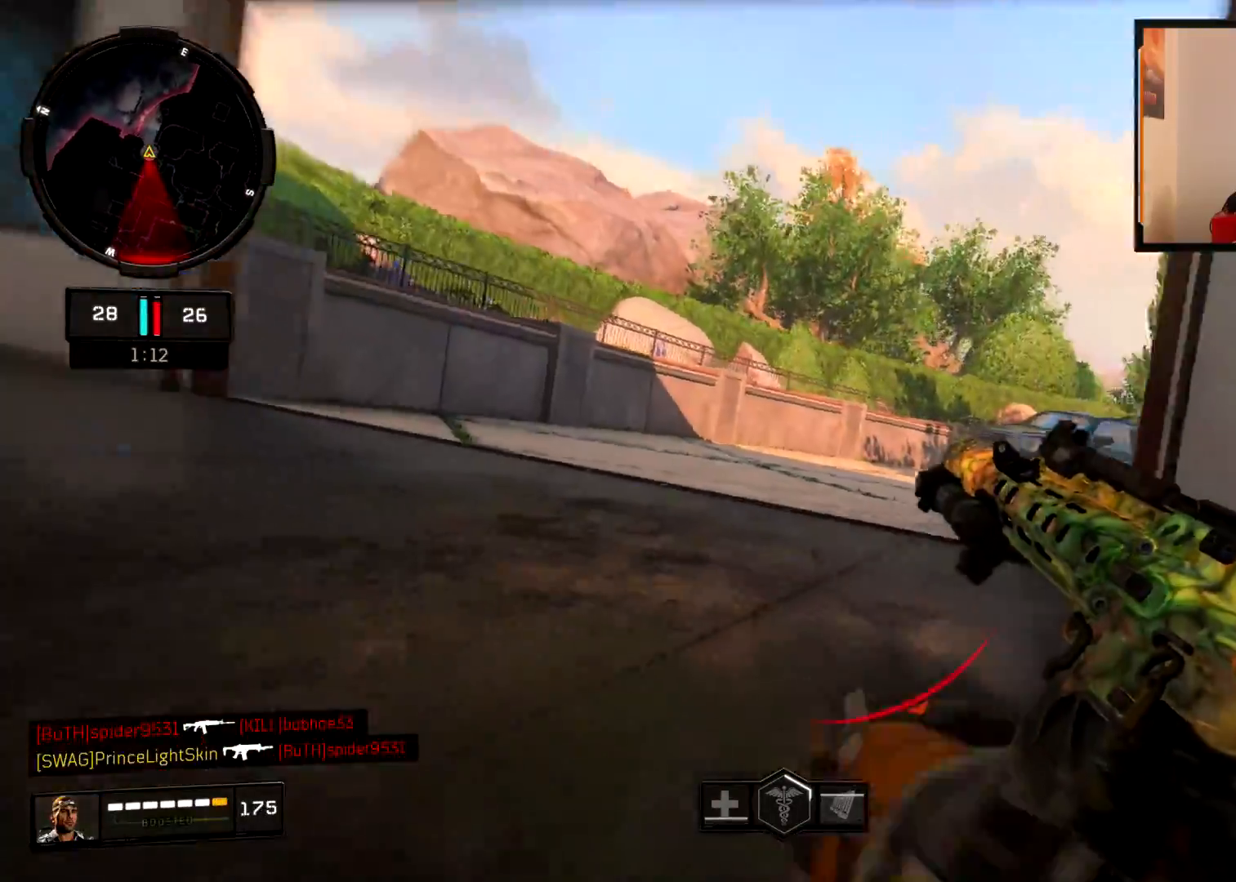
{"buttons": [], "left_stick": "up-left", "right_stick": "right", "events": [[66, "CROSS", "down"], [150, "CROSS", "up"], [216, "right_stick", "center"], [317, "right_stick", "right"], [500, "left_stick", "up-left"]]}
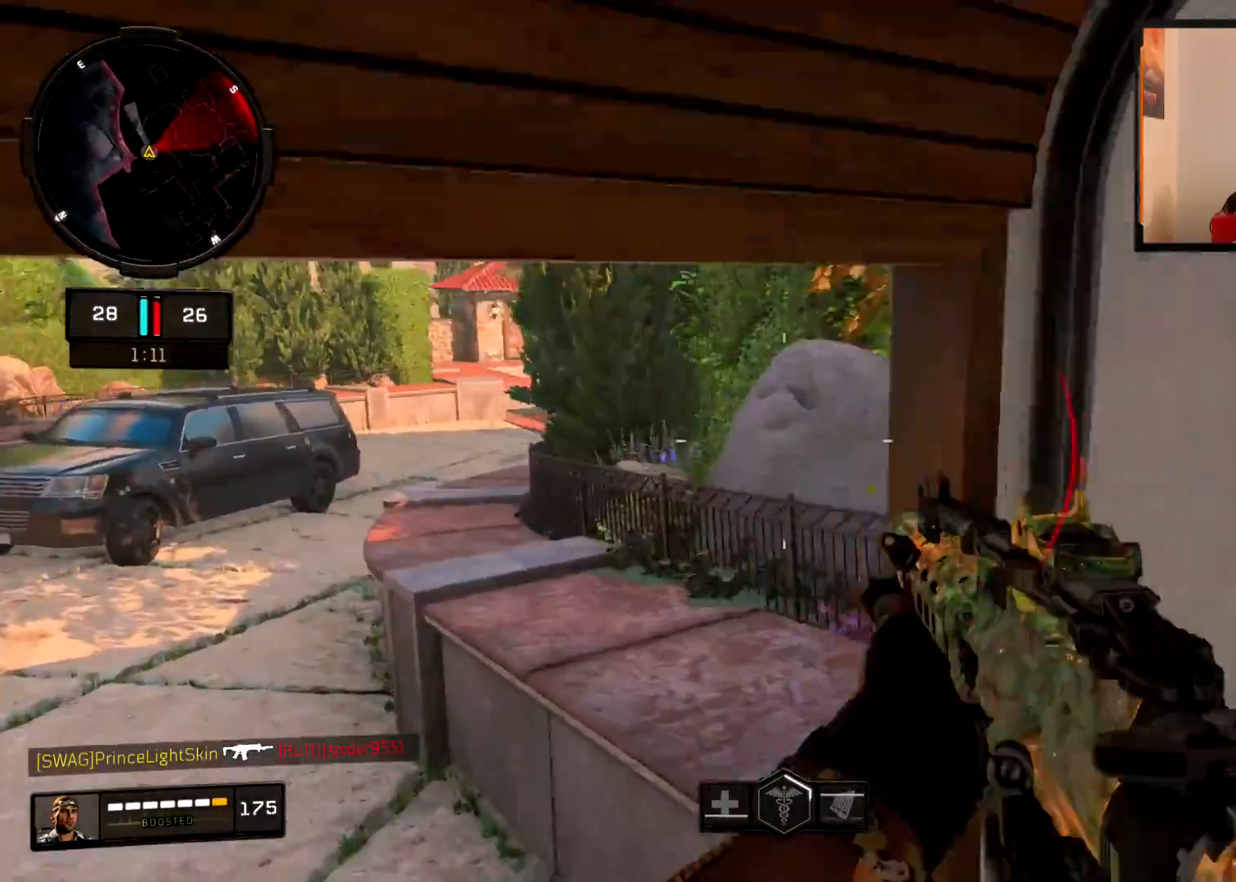
{"buttons": [], "left_stick": "up-left", "right_stick": "left", "events": [[50, "right_stick", "center"], [134, "right_stick", "up-left"], [184, "L3", "down"], [250, "right_stick", "up-right"], [367, "L3", "up"], [434, "right_stick", "left"]]}
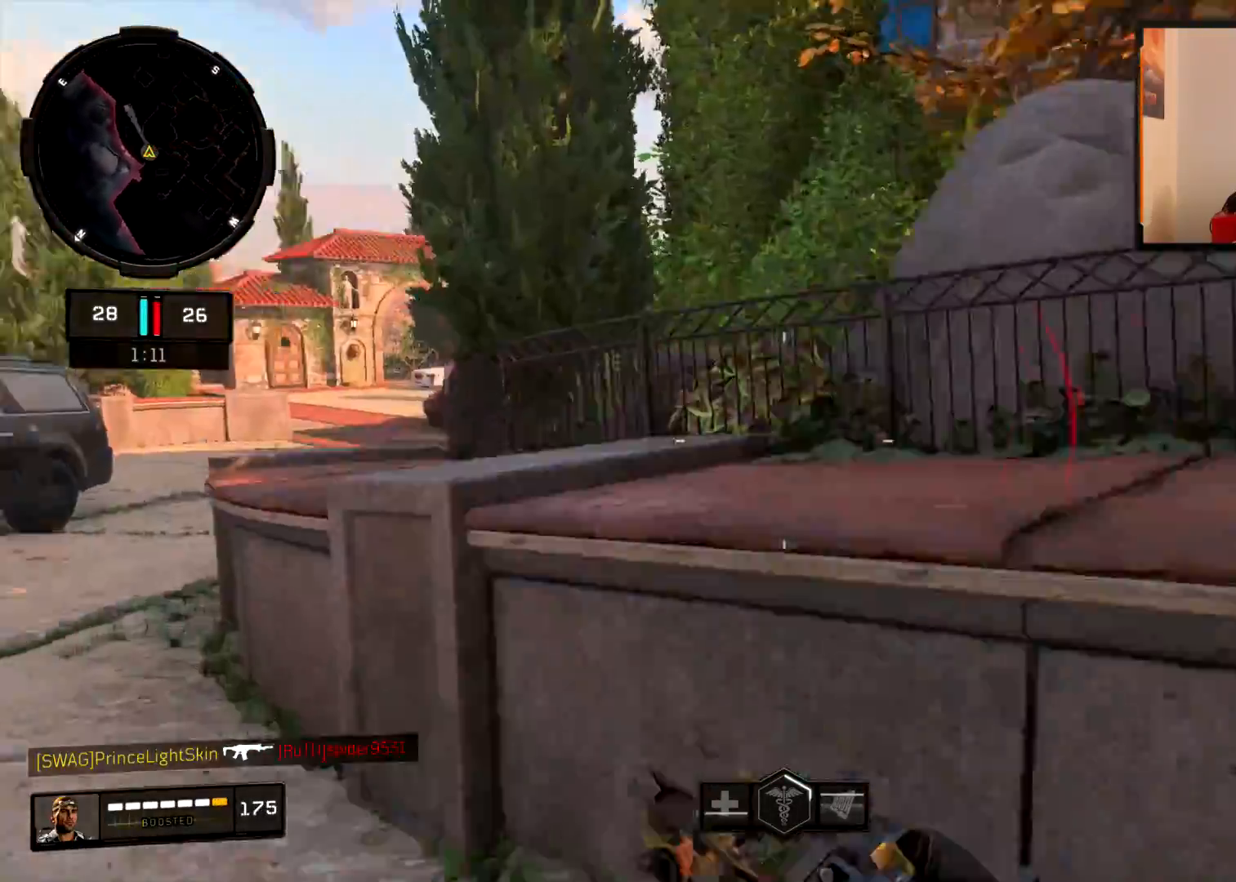
{"buttons": ["CROSS"], "left_stick": "up-left", "right_stick": "right", "events": [[116, "right_stick", "center"], [417, "CROSS", "down"], [450, "right_stick", "right"]]}
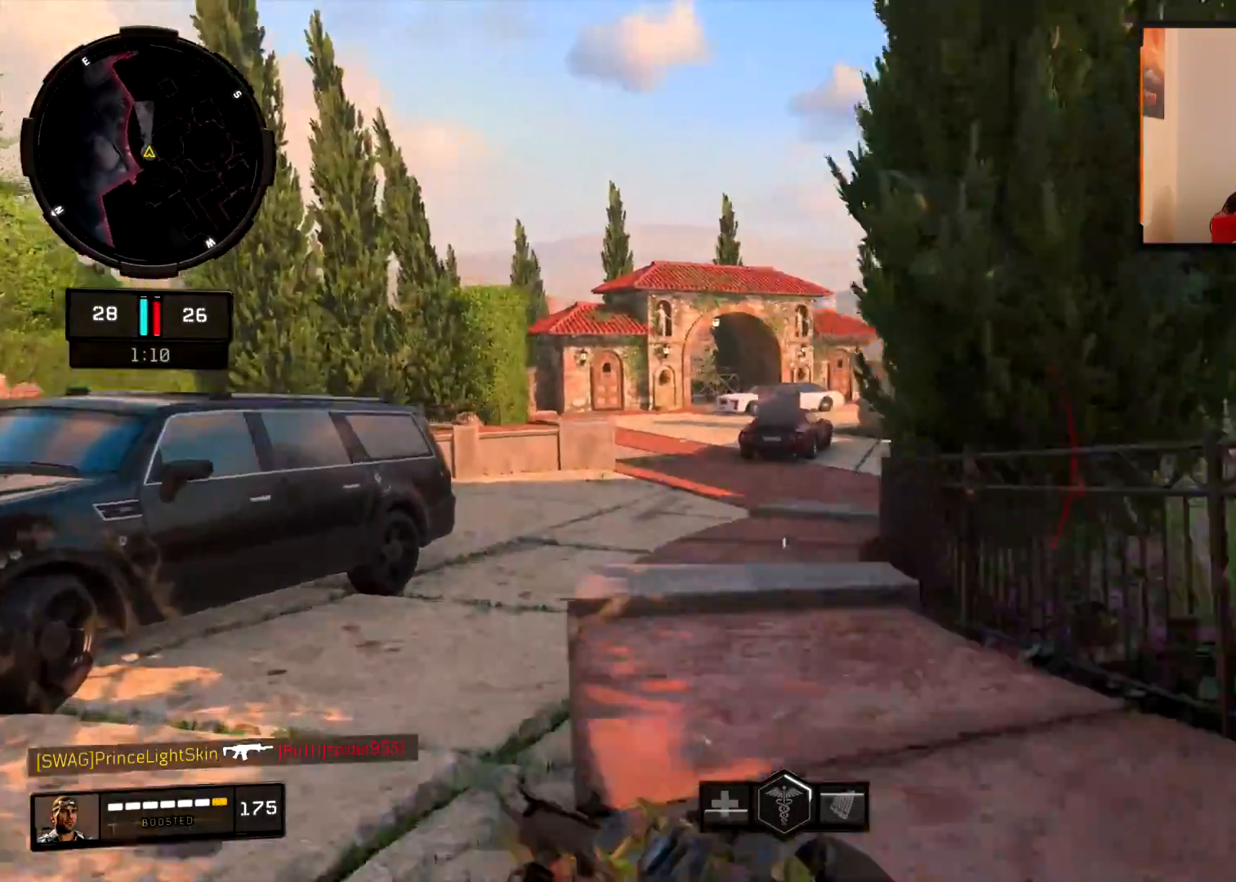
{"buttons": ["L2"], "left_stick": "up-left", "right_stick": "up-right", "events": [[17, "CROSS", "up"], [17, "L2", "down"], [451, "right_stick", "up-right"]]}
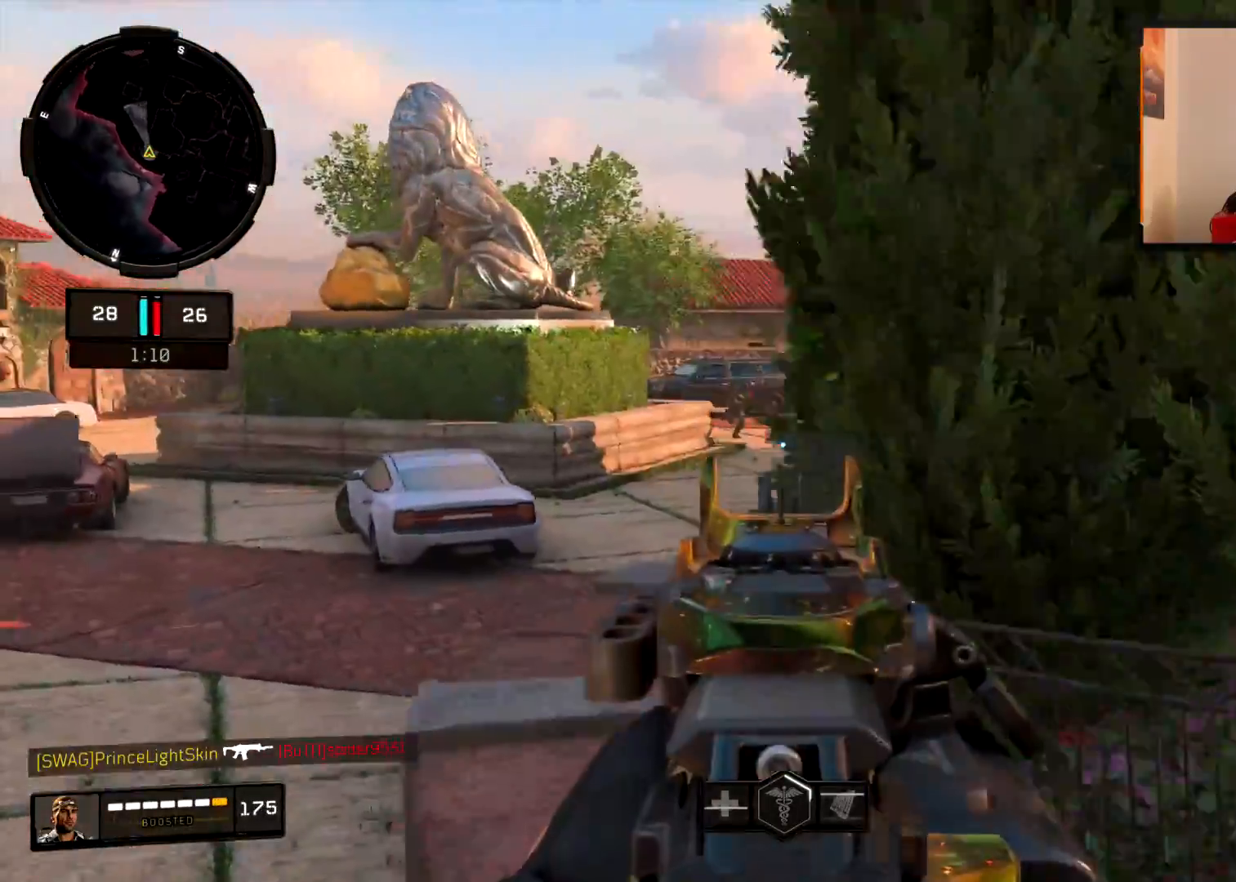
{"buttons": ["L2", "R2"], "left_stick": "up", "right_stick": "right", "events": [[116, "right_stick", "up"], [200, "left_stick", "up"], [333, "R2", "down"], [500, "right_stick", "right"]]}
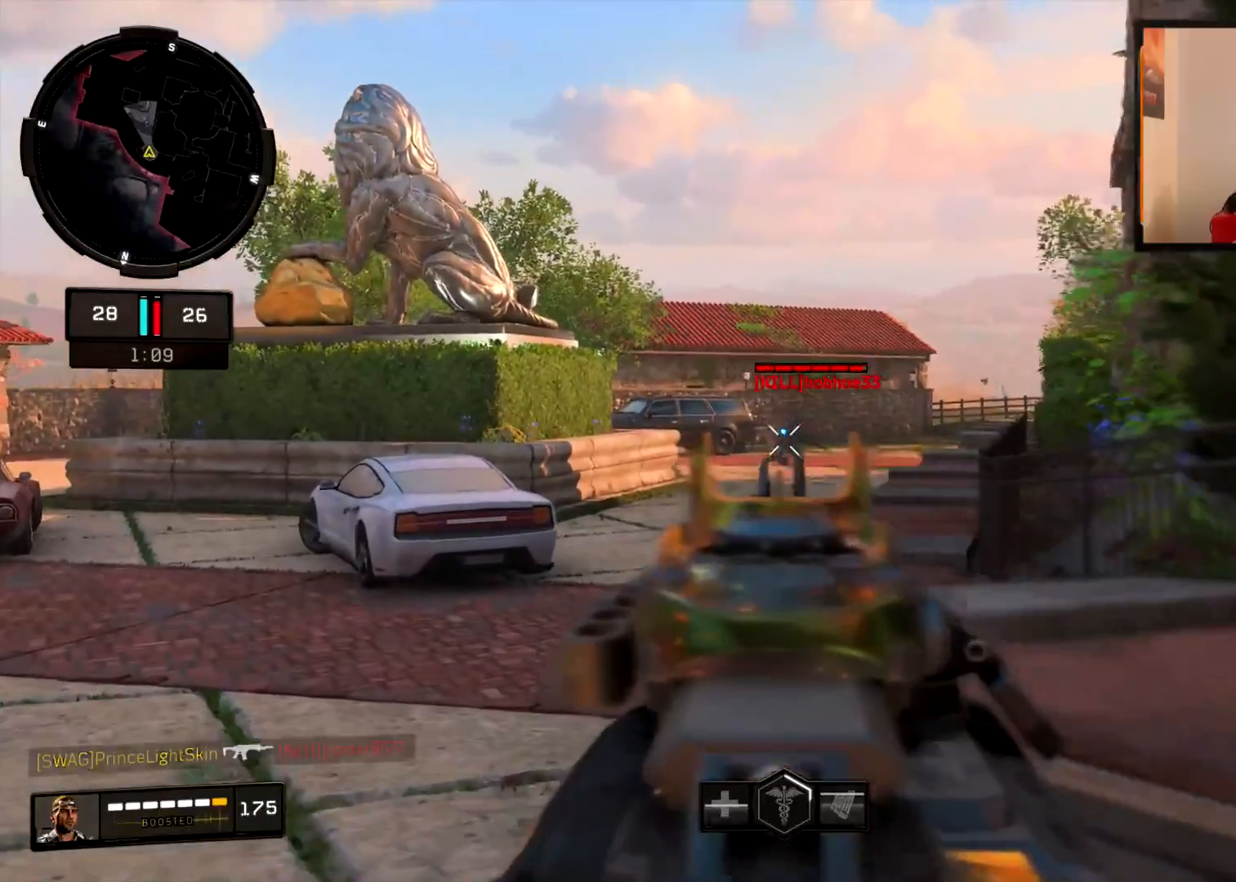
{"buttons": ["L2", "R2"], "left_stick": "up-left", "right_stick": "right", "events": [[150, "left_stick", "up-left"]]}
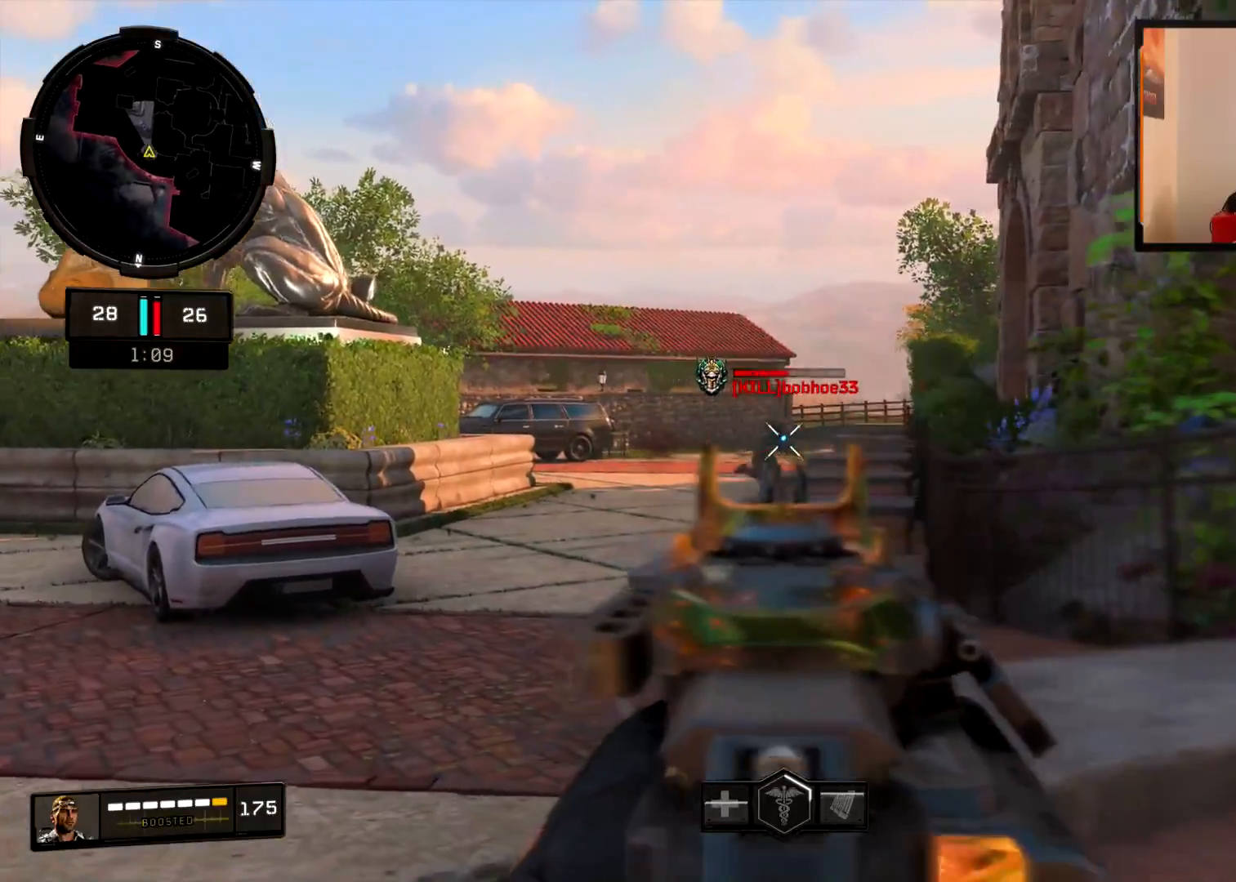
{"buttons": ["L3"], "left_stick": "up-right", "right_stick": "right", "events": [[83, "left_stick", "center"], [150, "left_stick", "down-right"], [216, "L2", "up"], [283, "R2", "up"], [450, "left_stick", "up-right"], [467, "L3", "down"]]}
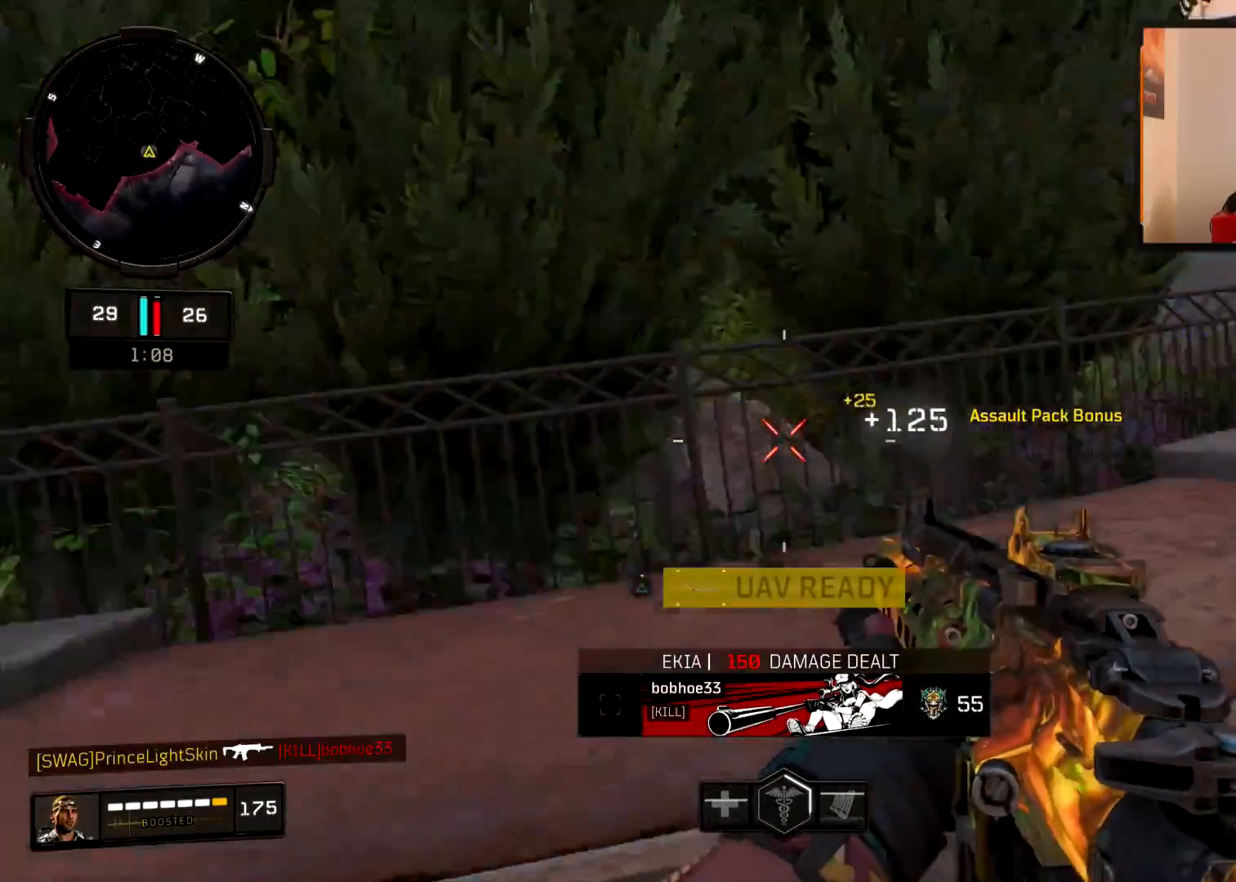
{"buttons": [], "left_stick": "up-right", "right_stick": "left", "events": [[167, "L3", "up"], [200, "right_stick", "center"], [350, "right_stick", "down-left"], [400, "CROSS", "down"], [434, "right_stick", "left"], [484, "CROSS", "up"]]}
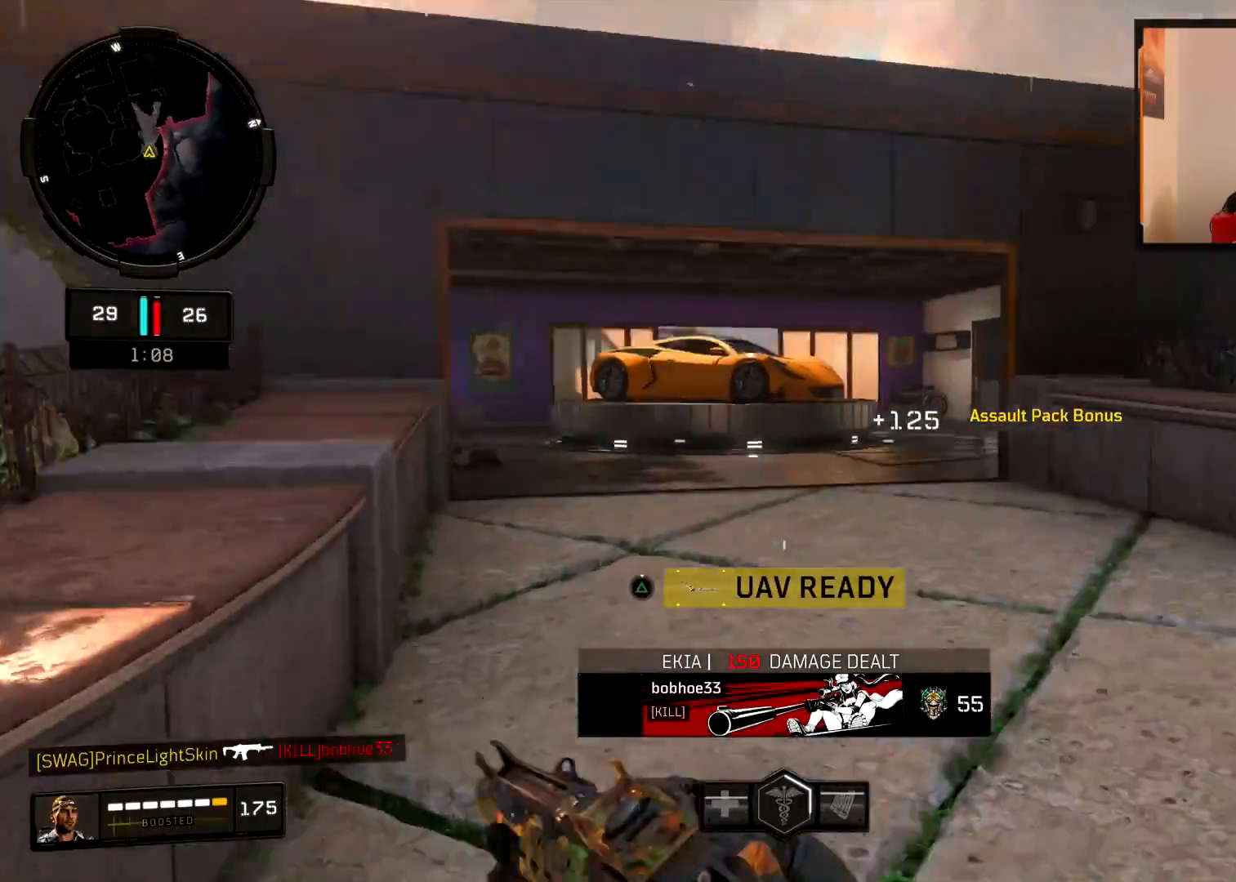
{"buttons": ["L2"], "left_stick": "up-right", "right_stick": "up-left", "events": [[16, "L2", "down"], [116, "right_stick", "center"], [166, "right_stick", "left"], [317, "right_stick", "center"], [417, "right_stick", "up"], [500, "right_stick", "up-left"]]}
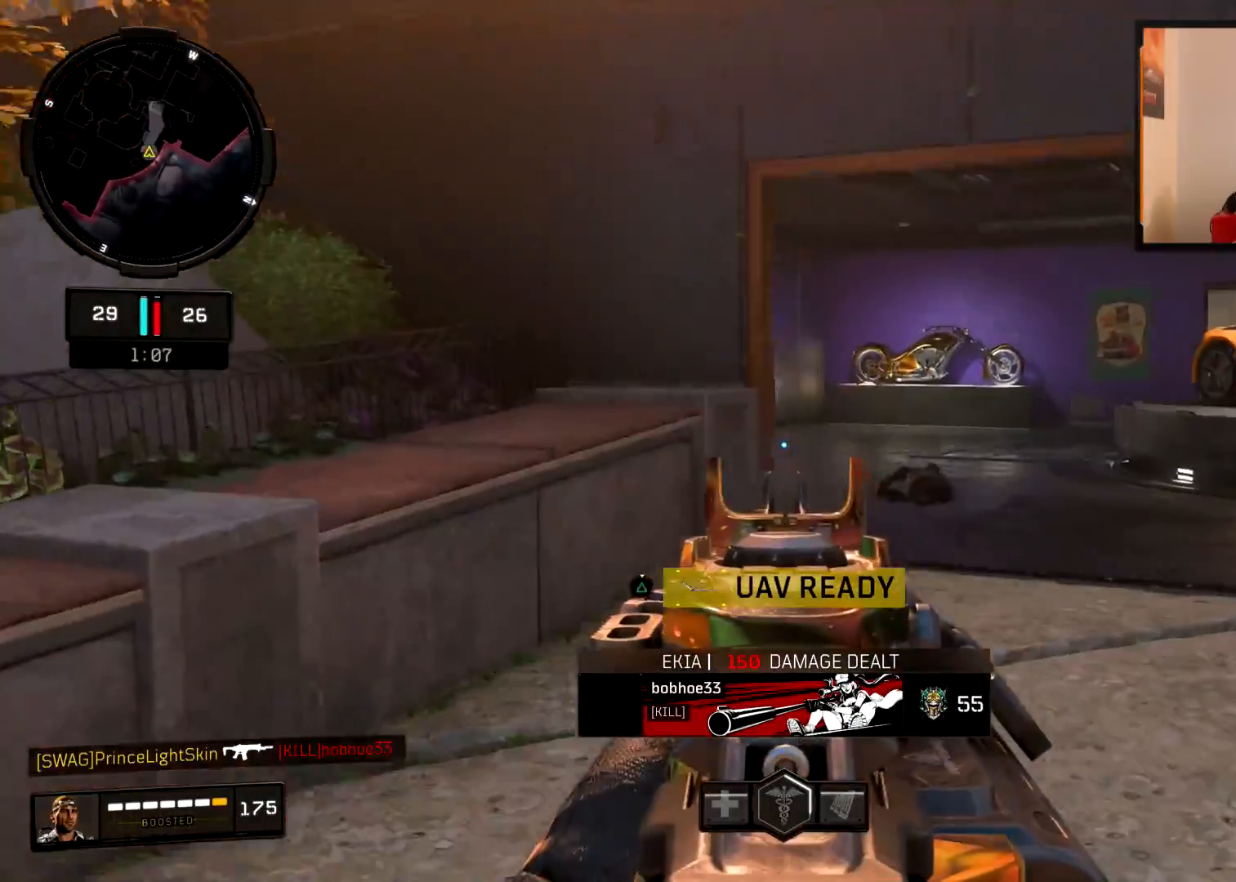
{"buttons": ["L2"], "left_stick": "up-right", "right_stick": "left", "events": [[234, "right_stick", "left"]]}
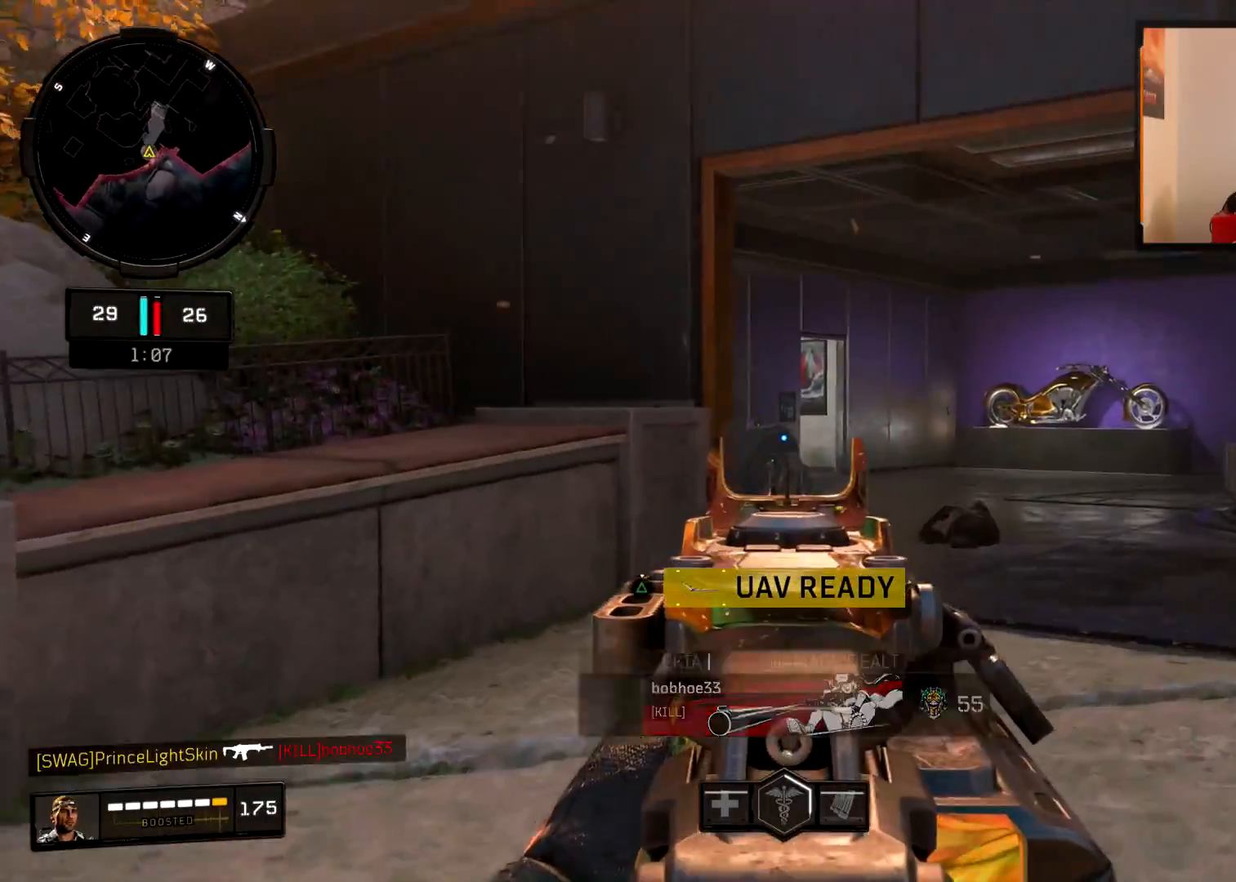
{"buttons": ["L2"], "left_stick": "down-left", "right_stick": "down", "events": [[83, "right_stick", "center"], [233, "right_stick", "right"], [350, "left_stick", "down-left"], [367, "right_stick", "down"]]}
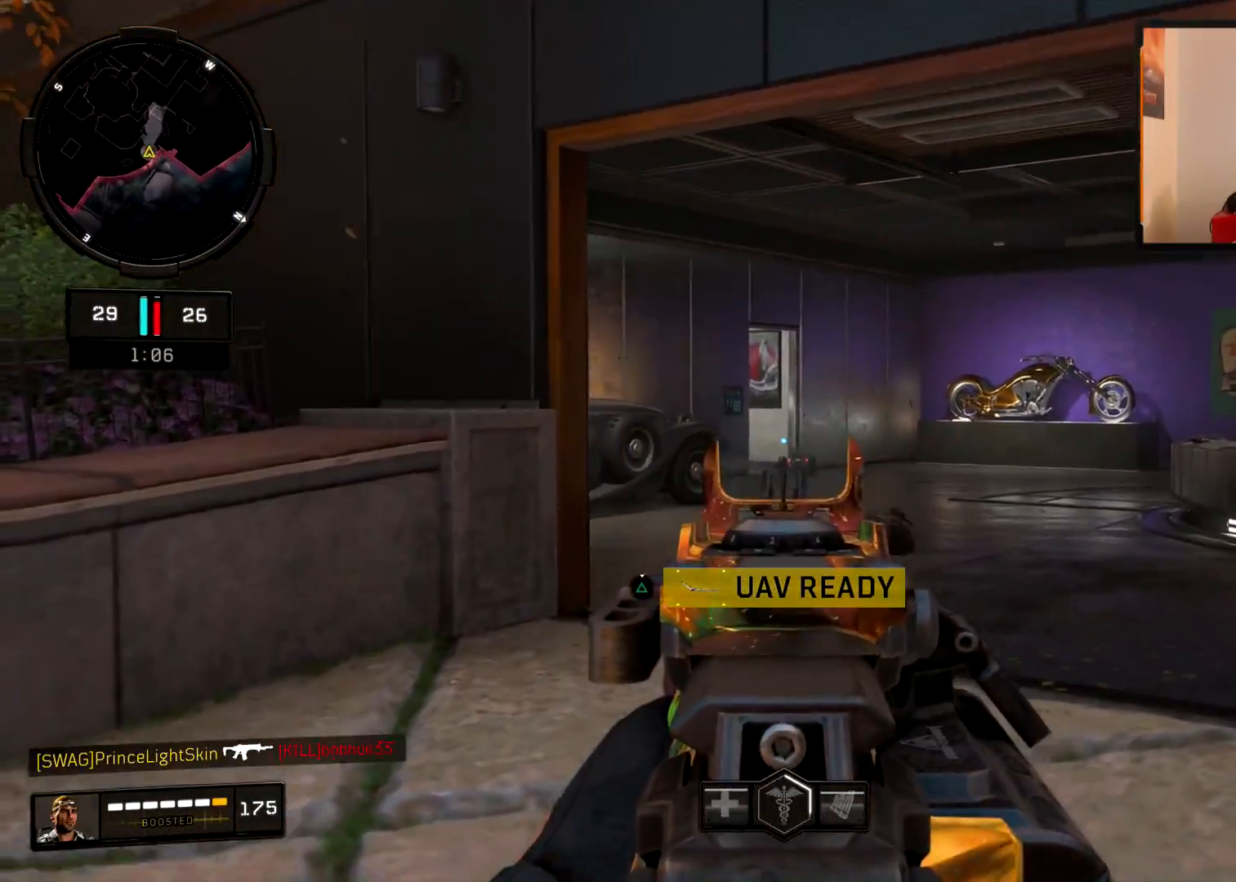
{"buttons": ["L2"], "left_stick": "up-right", "right_stick": "center", "events": [[17, "right_stick", "down-right"], [83, "R2", "down"], [217, "right_stick", "center"], [234, "left_stick", "left"], [434, "left_stick", "up-right"], [501, "R2", "up"]]}
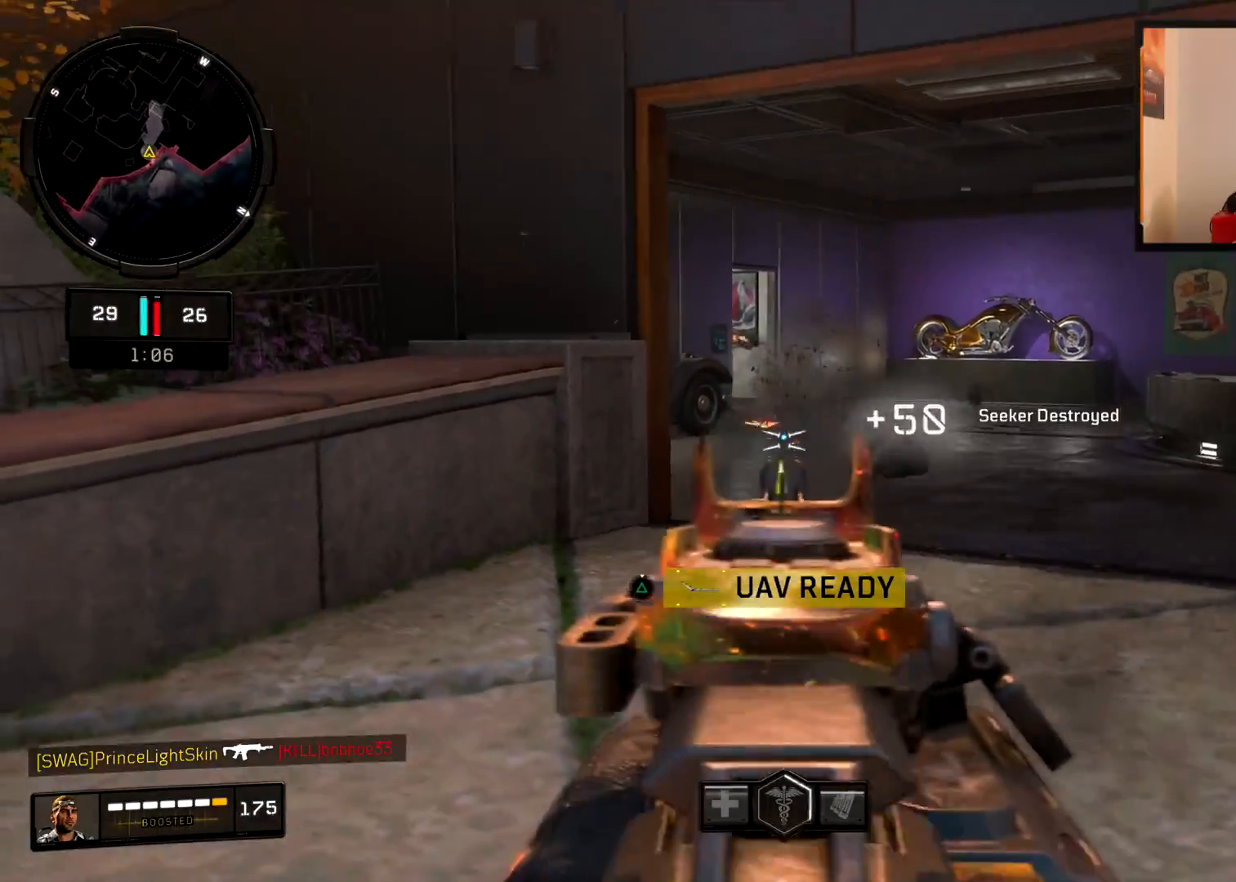
{"buttons": ["L2", "R2"], "left_stick": "left", "right_stick": "right", "events": [[50, "right_stick", "up-left"], [183, "right_stick", "center"], [300, "right_stick", "up"], [350, "R2", "down"], [400, "left_stick", "up-left"], [500, "left_stick", "left"], [500, "right_stick", "right"]]}
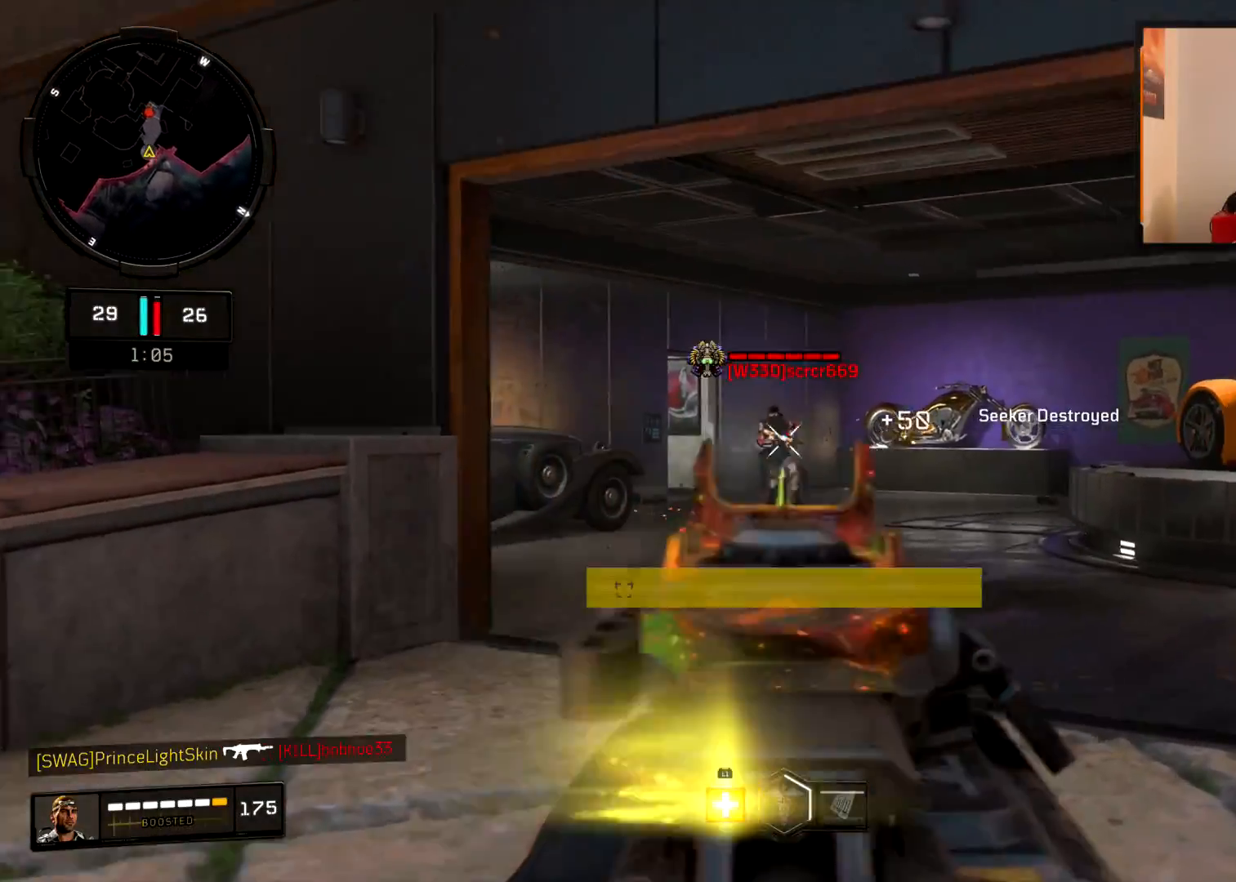
{"buttons": ["L2", "R2"], "left_stick": "up-left", "right_stick": "right", "events": [[184, "right_stick", "down-right"], [300, "right_stick", "right"], [501, "left_stick", "up-left"]]}
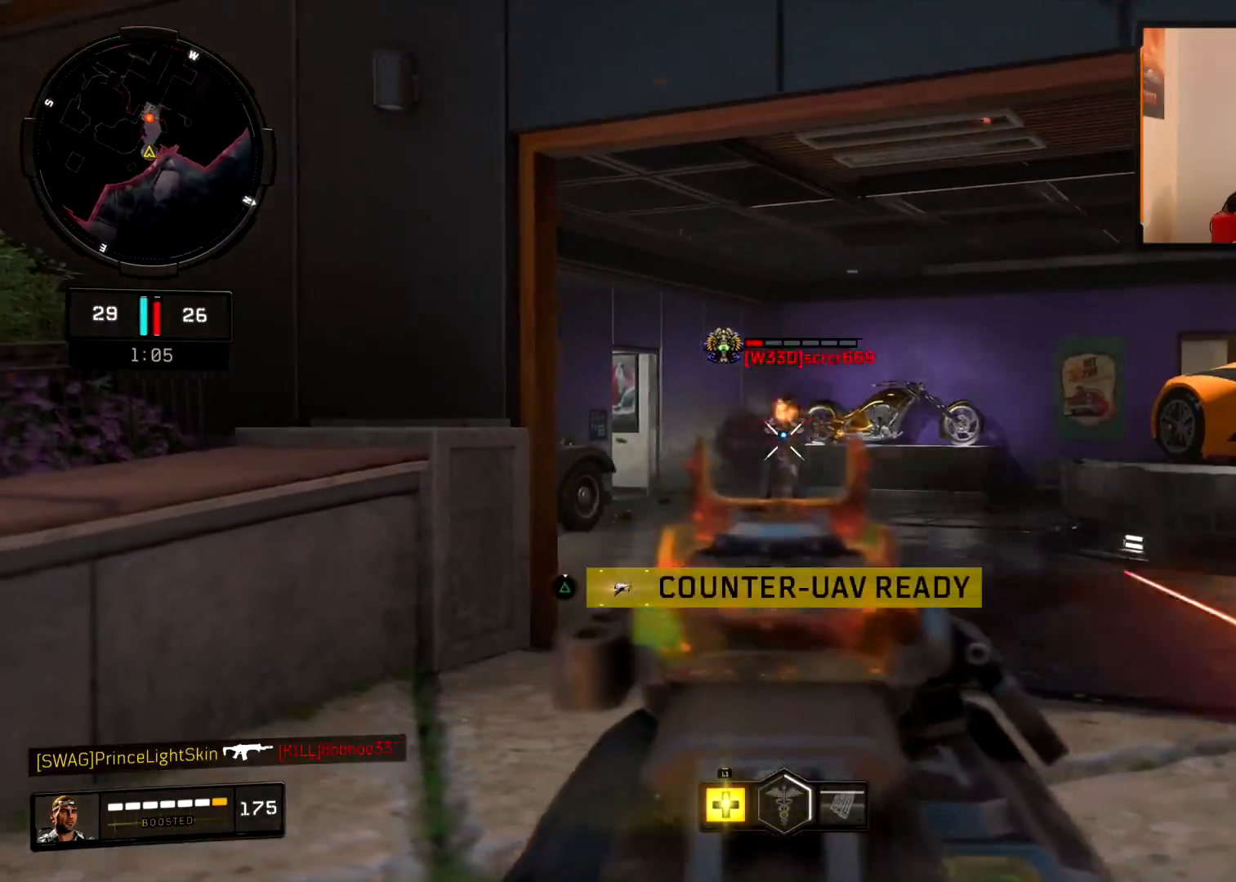
{"buttons": ["L3"], "left_stick": "up", "right_stick": "center", "events": [[16, "right_stick", "center"], [83, "right_stick", "right"], [100, "left_stick", "up"], [216, "L3", "down"], [317, "L3", "up"], [333, "R2", "up"], [333, "right_stick", "center"], [400, "L2", "up"], [433, "L3", "down"]]}
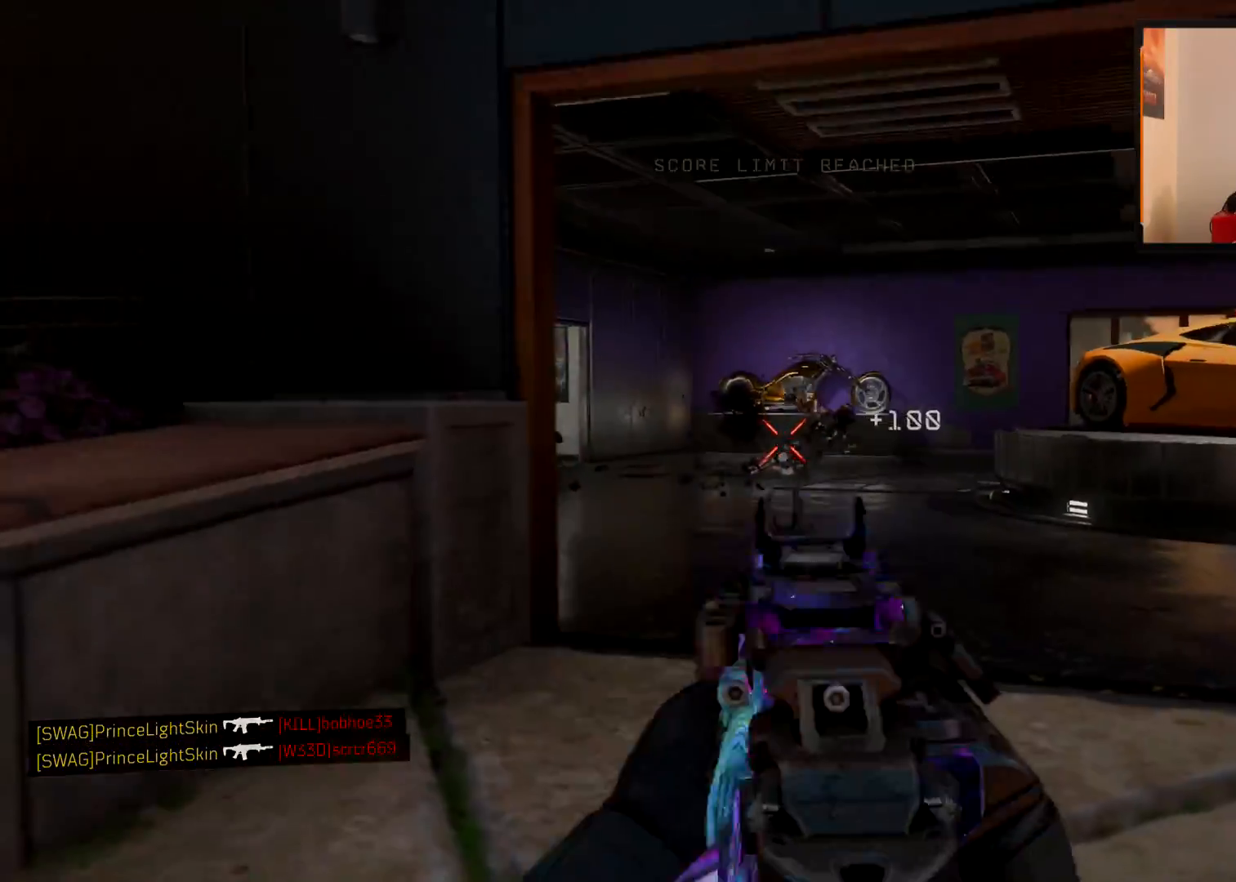
{"buttons": [], "left_stick": "center", "right_stick": "center", "events": [[50, "L3", "up"], [134, "left_stick", "center"]]}
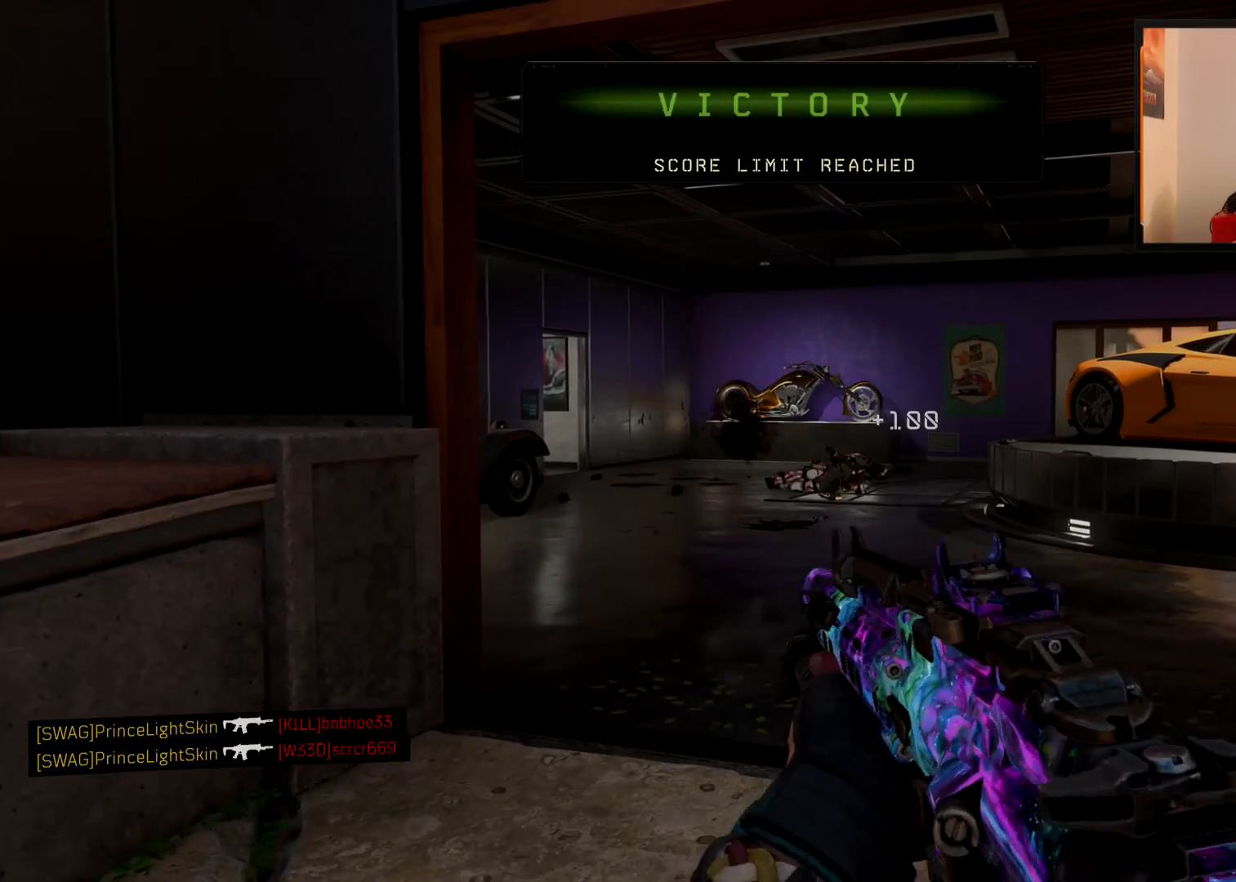
{"buttons": [], "left_stick": "center", "right_stick": "center", "events": []}
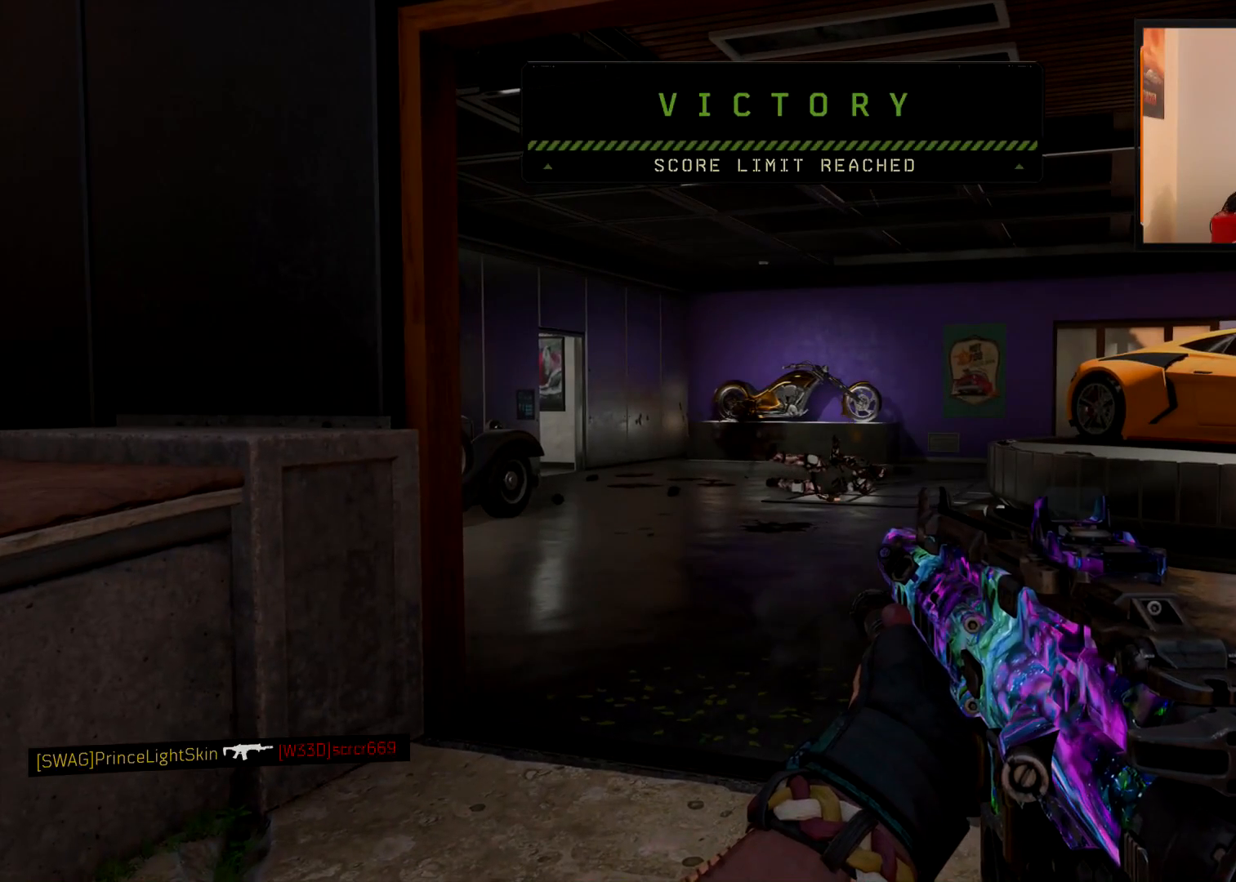
{"buttons": [], "left_stick": "center", "right_stick": "center", "events": [[84, "TOUCHPAD", "down"], [217, "TOUCHPAD", "up"]]}
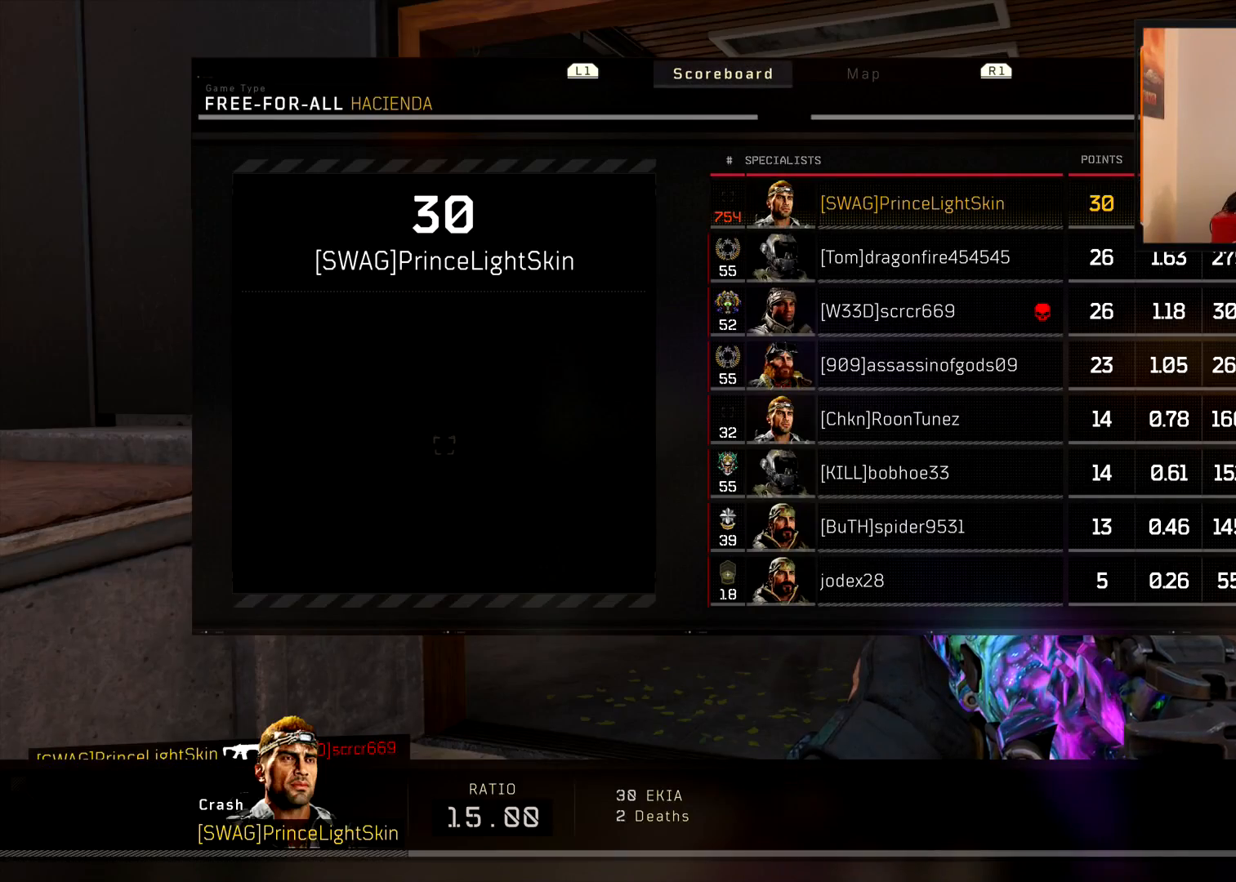
{"buttons": [], "left_stick": "center", "right_stick": "center", "events": []}
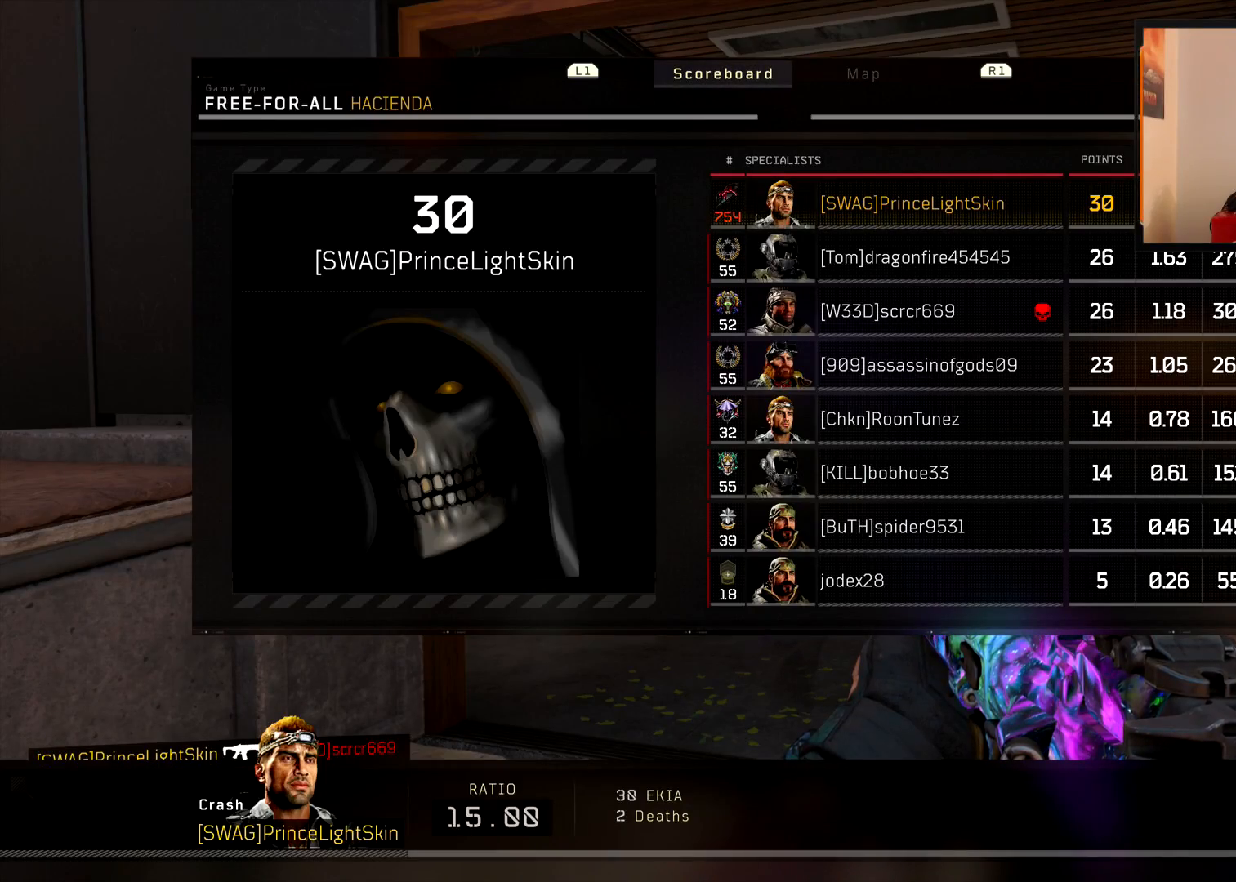
{"buttons": [], "left_stick": "center", "right_stick": "center", "events": []}
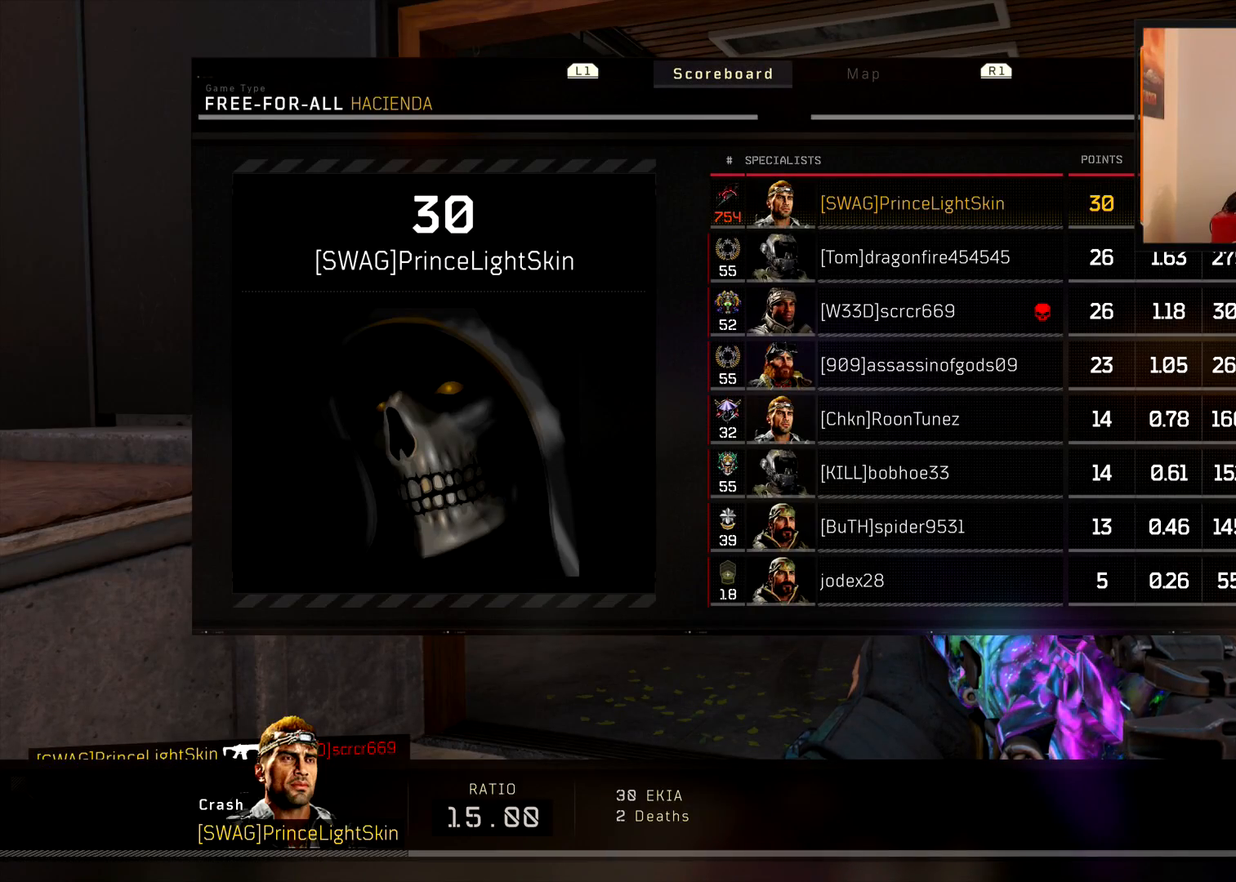
{"buttons": [], "left_stick": "center", "right_stick": "center", "events": []}
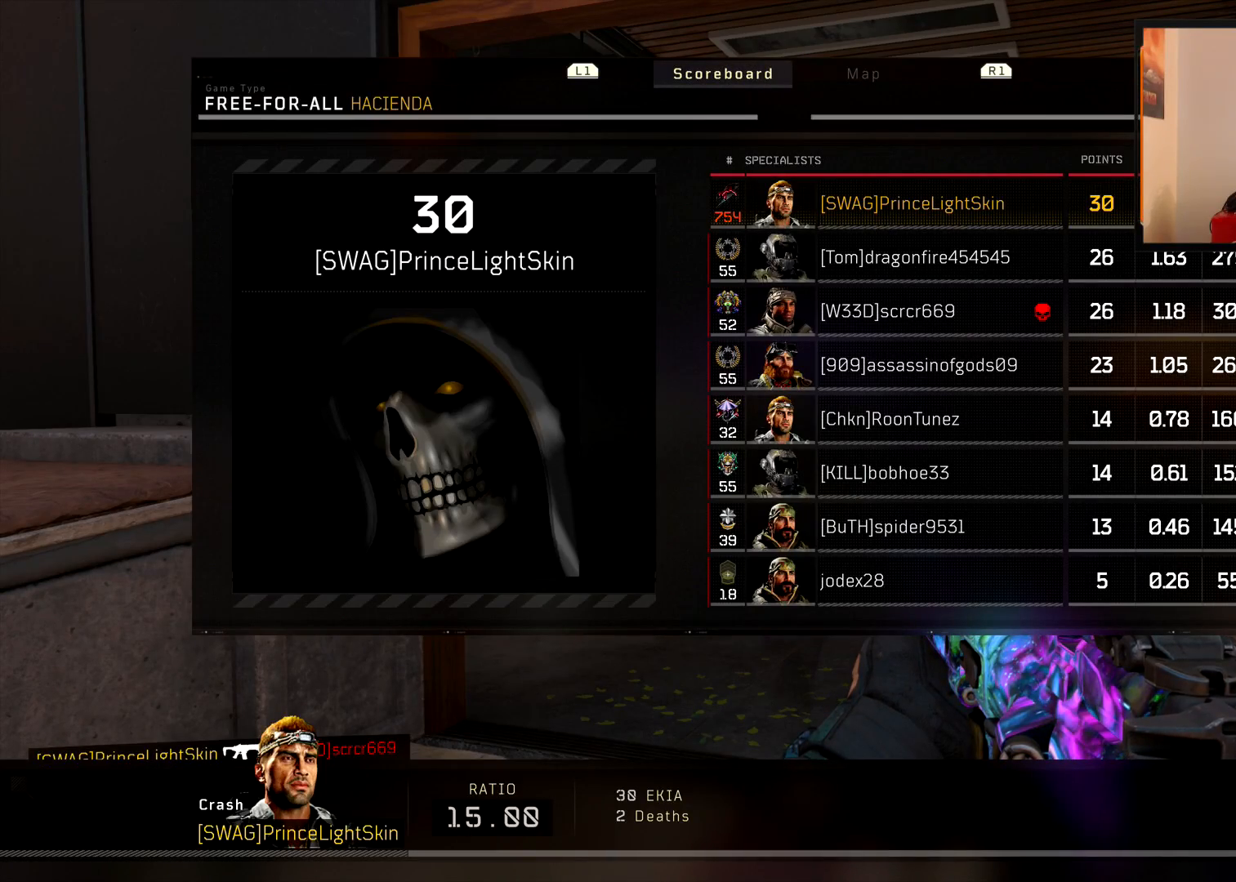
{"buttons": [], "left_stick": "center", "right_stick": "center", "events": []}
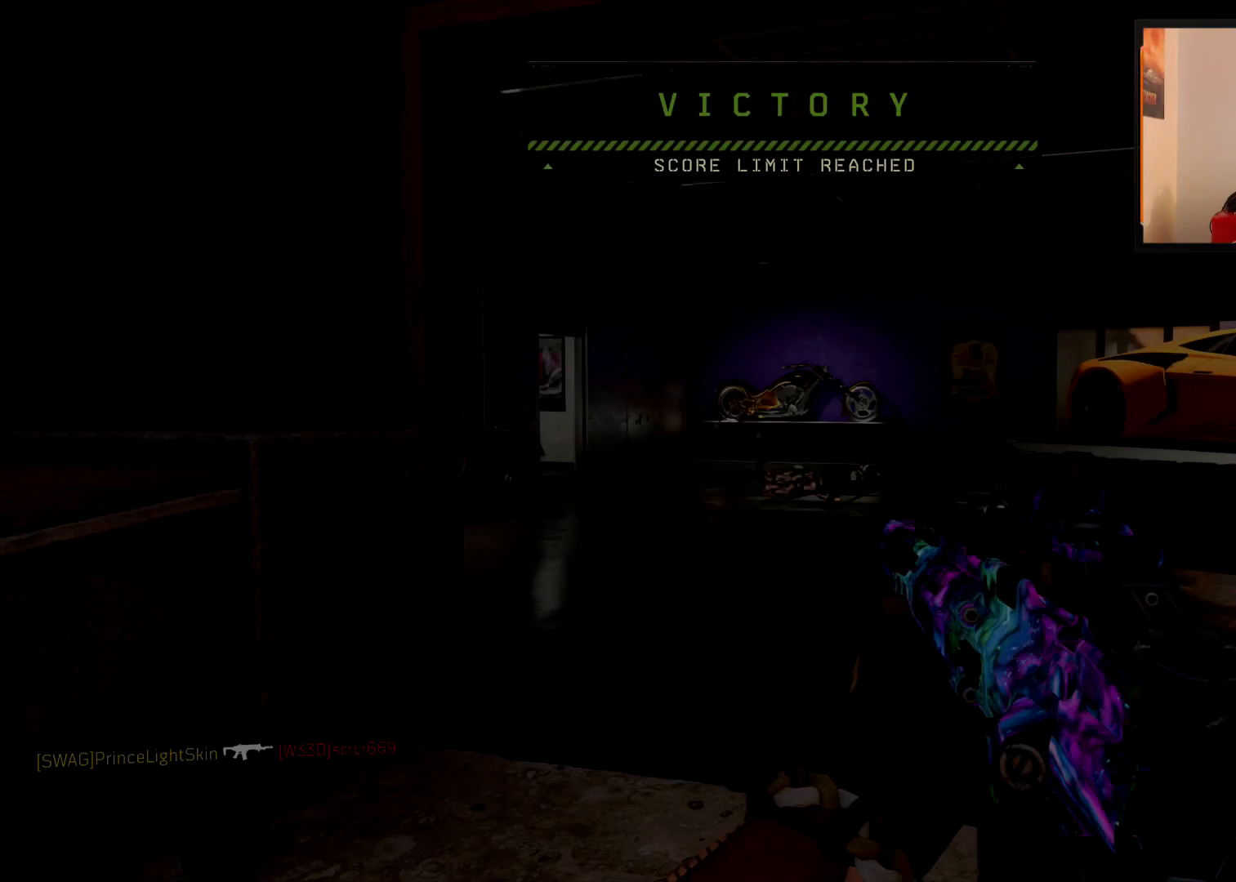
{"buttons": [], "left_stick": "center", "right_stick": "center", "events": []}
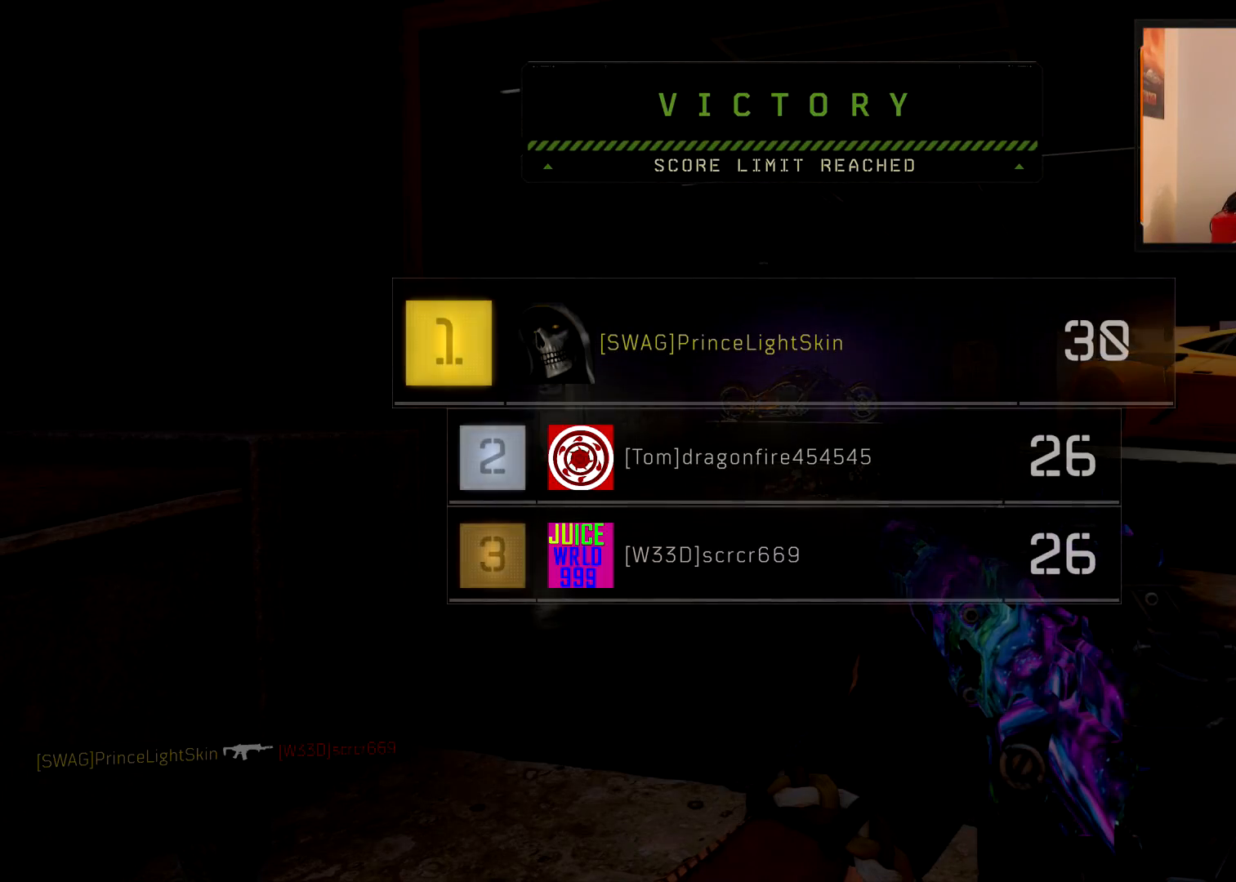
{"buttons": [], "left_stick": "center", "right_stick": "center", "events": []}
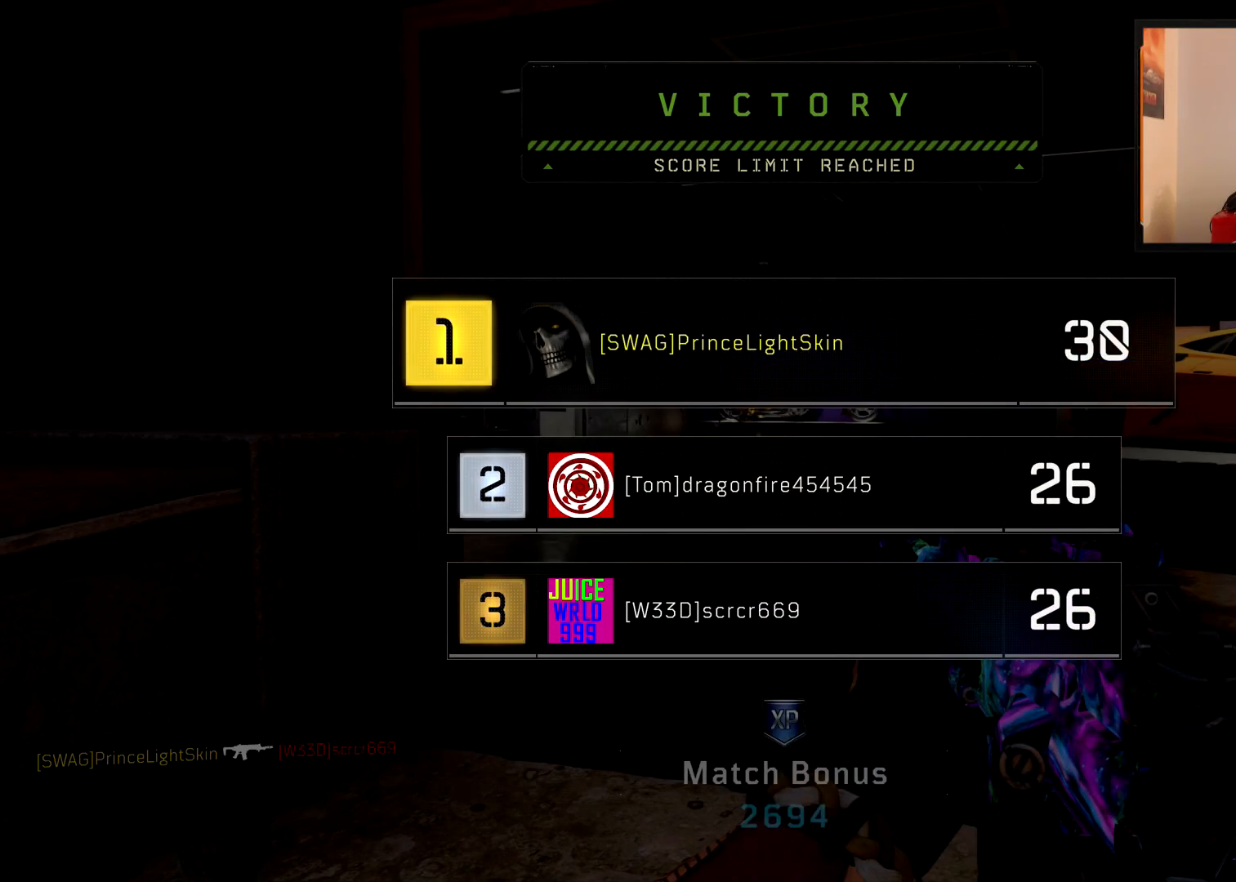
{"buttons": ["TOUCHPAD"], "left_stick": "center", "right_stick": "center", "events": [[434, "TOUCHPAD", "down"]]}
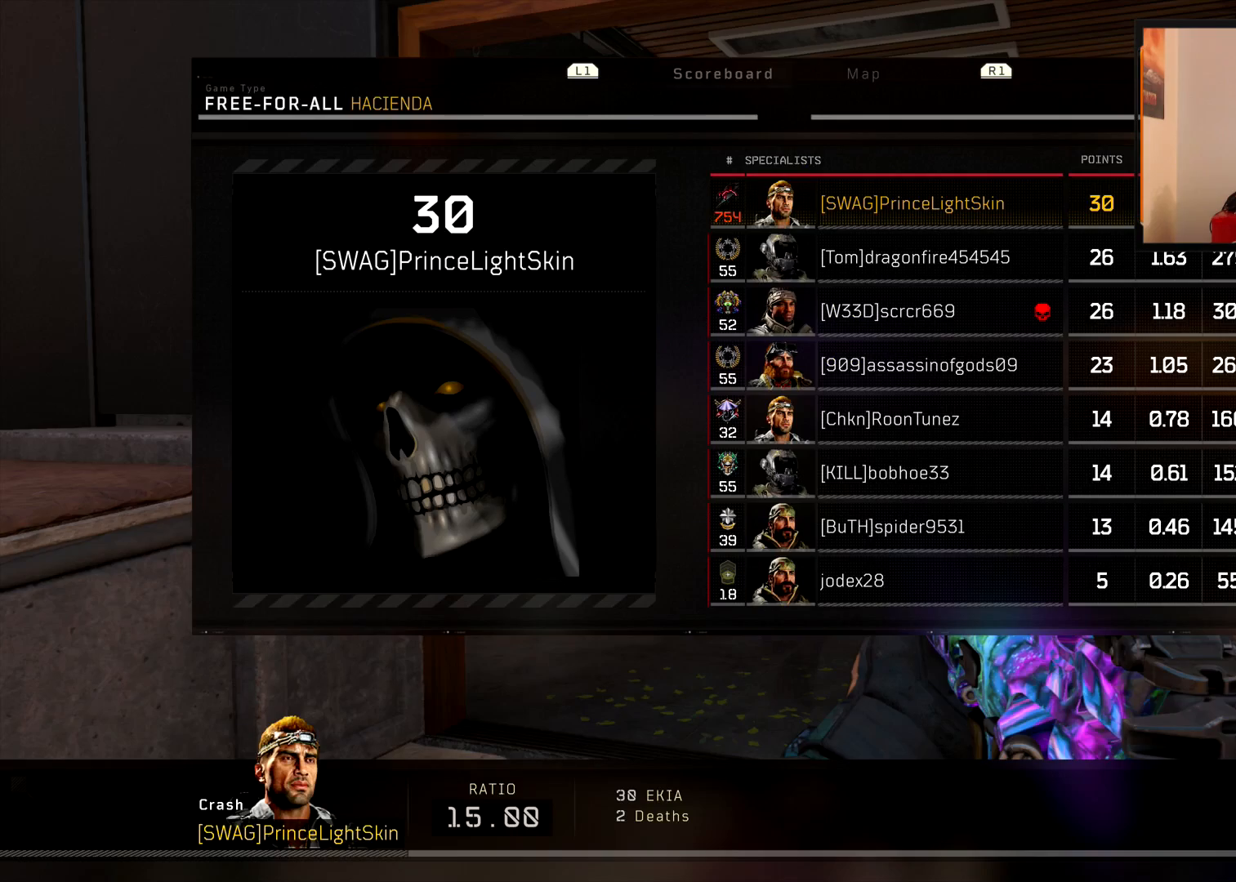
{"buttons": [], "left_stick": "center", "right_stick": "center", "events": [[67, "TOUCHPAD", "up"]]}